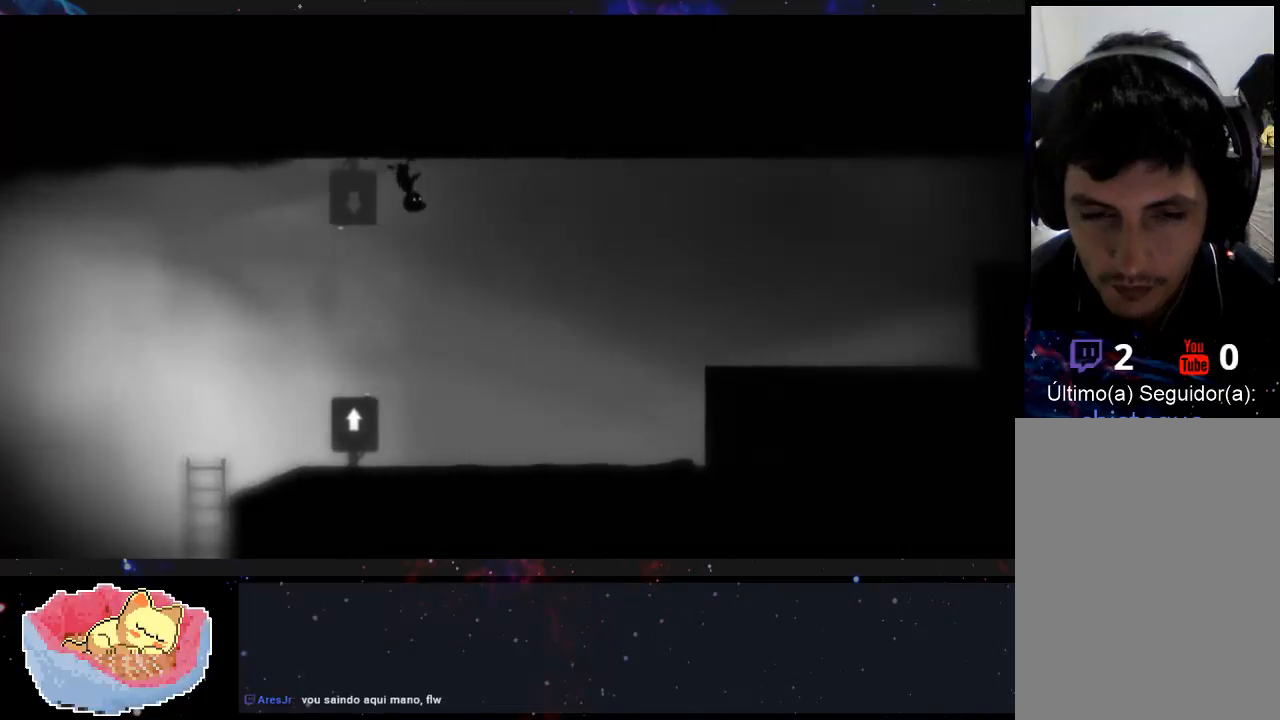
Gameplay with a controller (Xbox layout); each line is a JSON object with the inputs held at the frame after it. "events" lists button and stick changes between this image and that frame as [ms after this image, input, new state], when the widget could be followed in between. Not read: L3 R3.
{"buttons": [], "left_stick": "right", "right_stick": "center", "events": []}
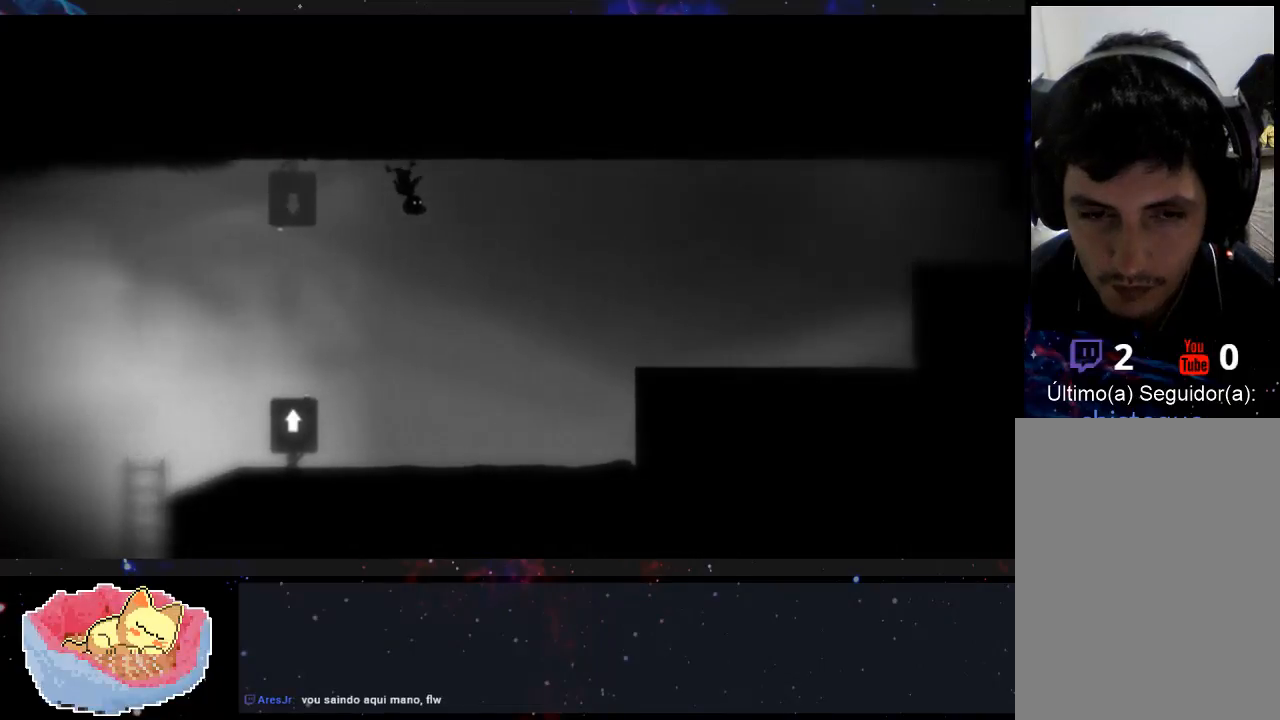
{"buttons": [], "left_stick": "right", "right_stick": "center", "events": []}
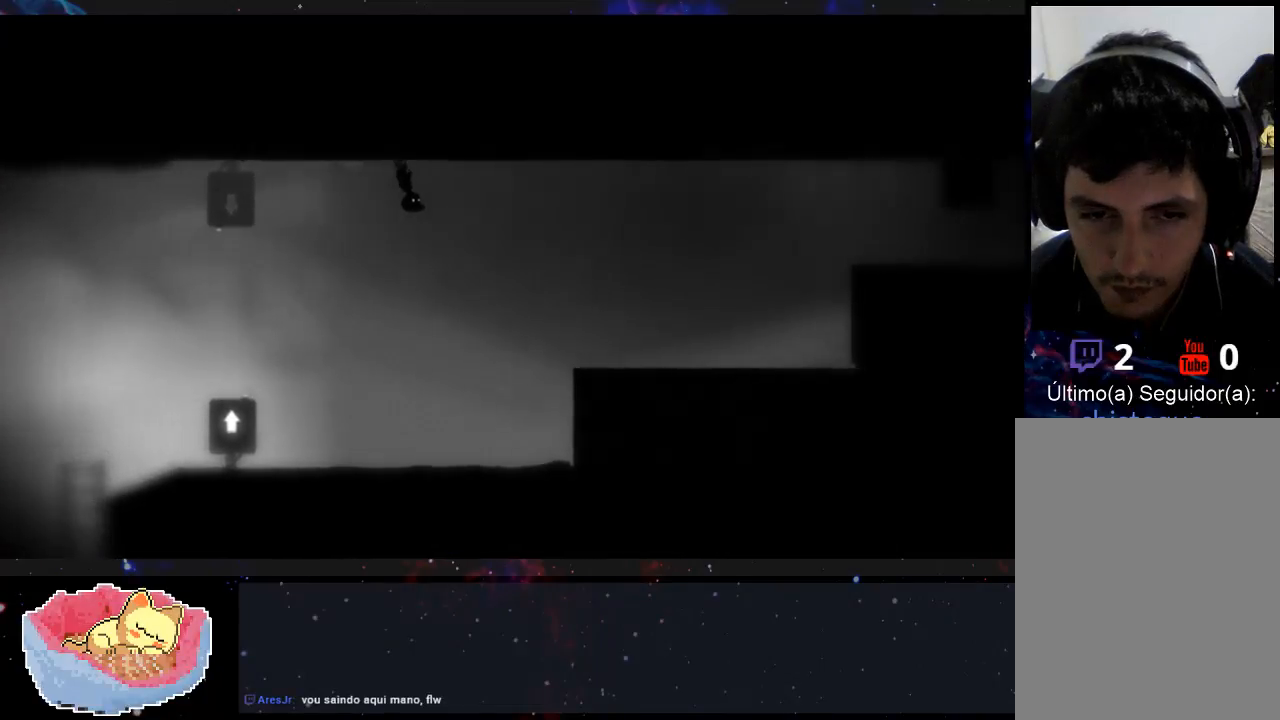
{"buttons": [], "left_stick": "right", "right_stick": "center", "events": []}
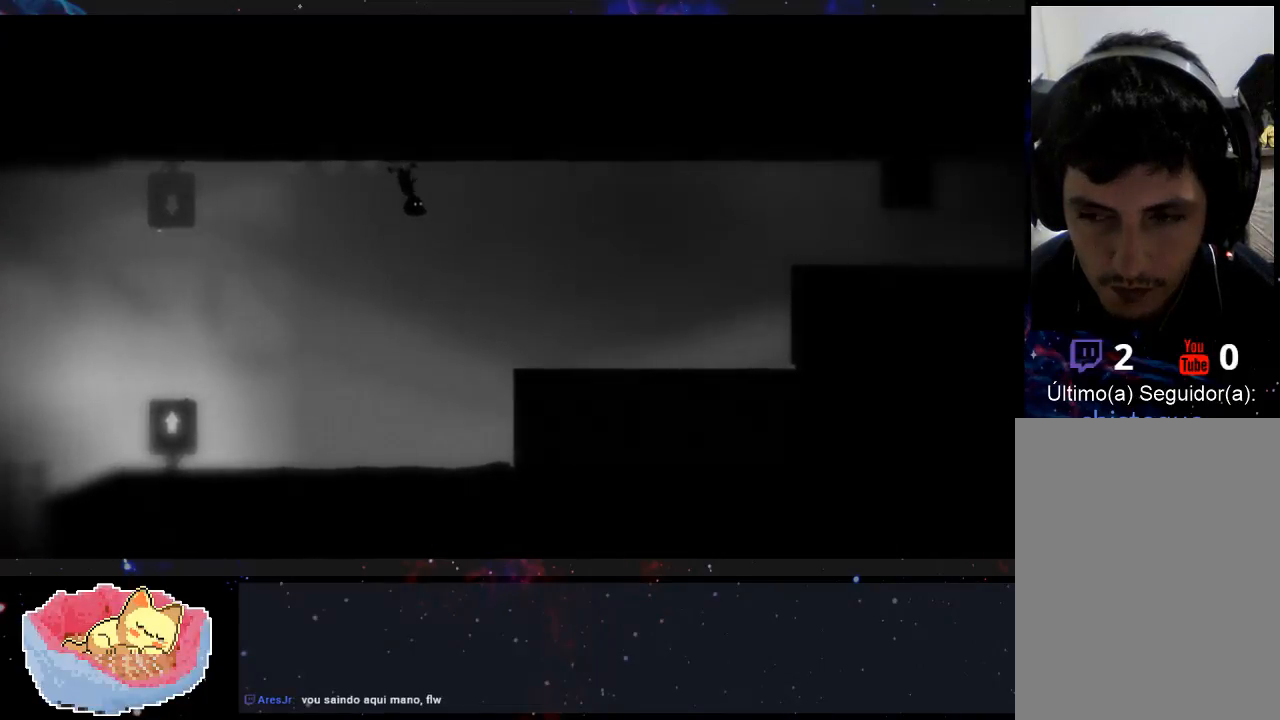
{"buttons": [], "left_stick": "right", "right_stick": "center", "events": []}
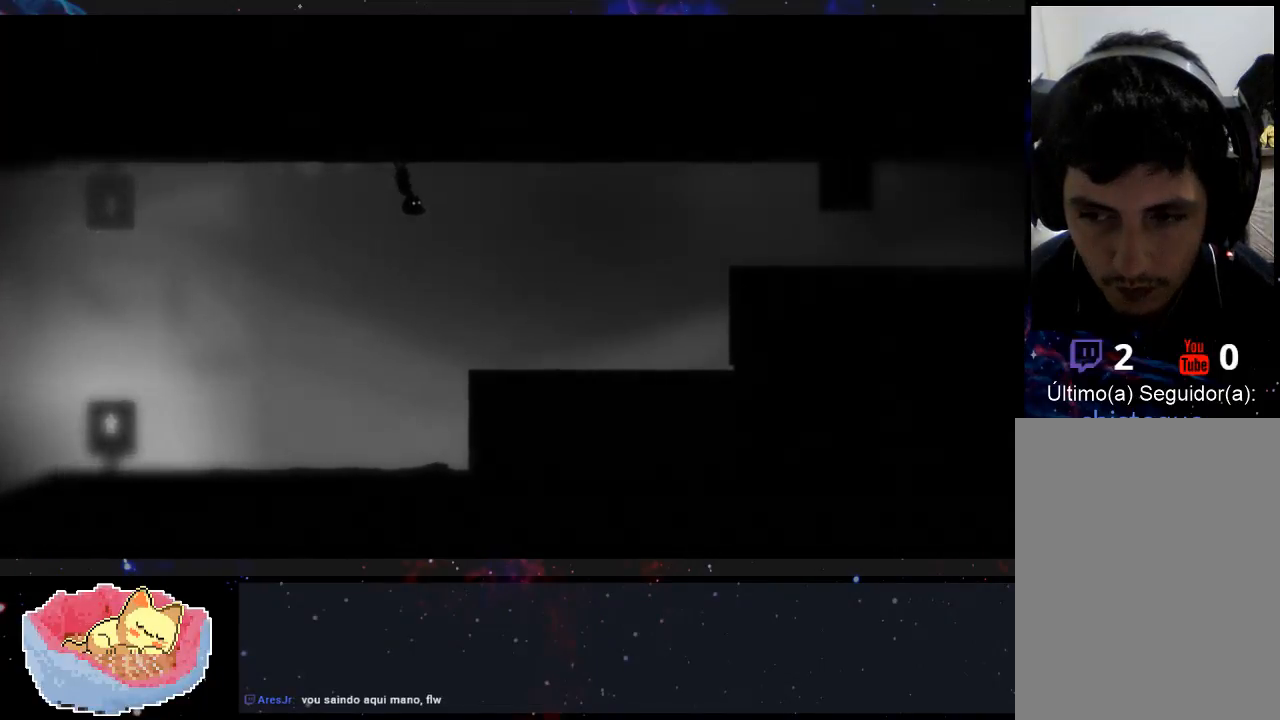
{"buttons": [], "left_stick": "right", "right_stick": "center", "events": []}
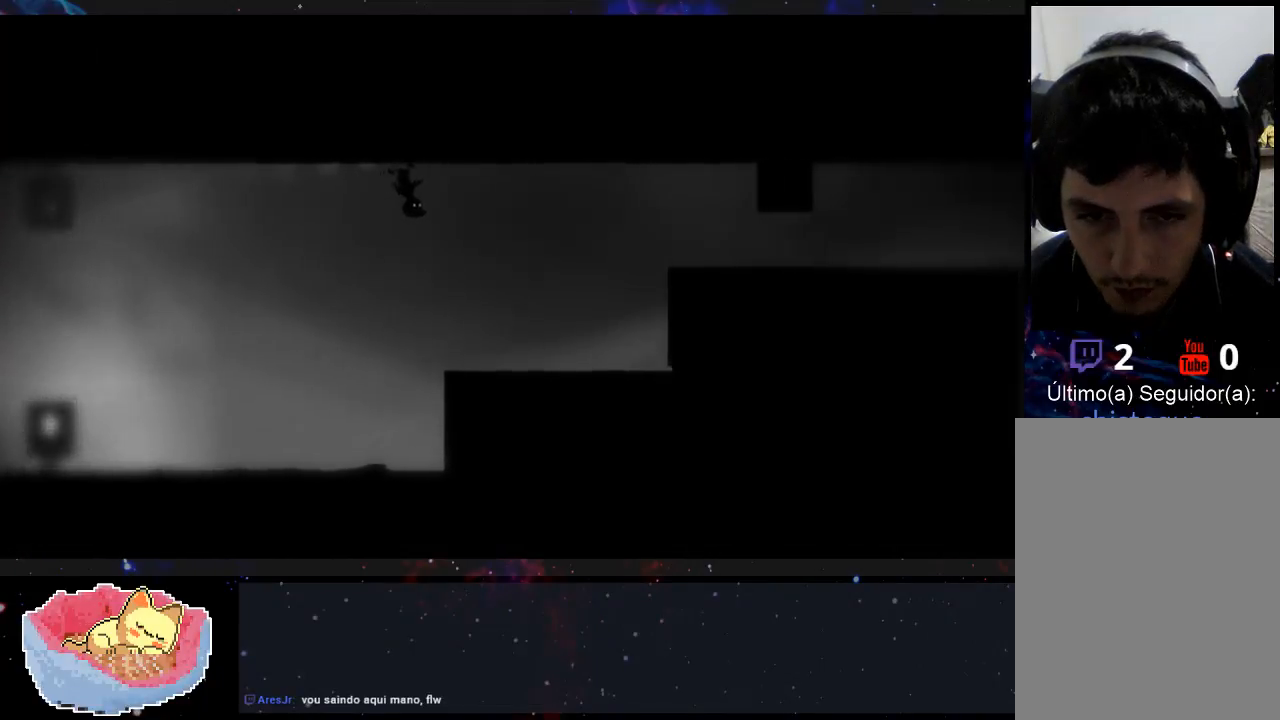
{"buttons": [], "left_stick": "right", "right_stick": "center", "events": []}
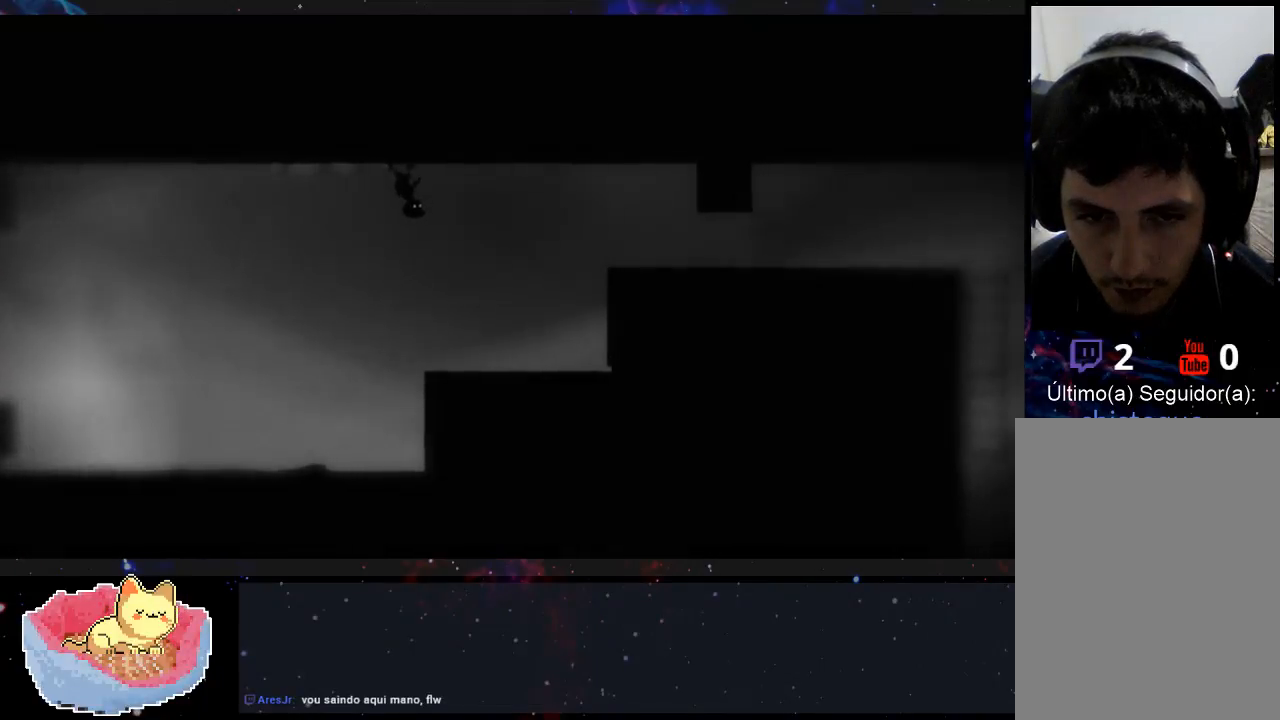
{"buttons": [], "left_stick": "right", "right_stick": "center", "events": []}
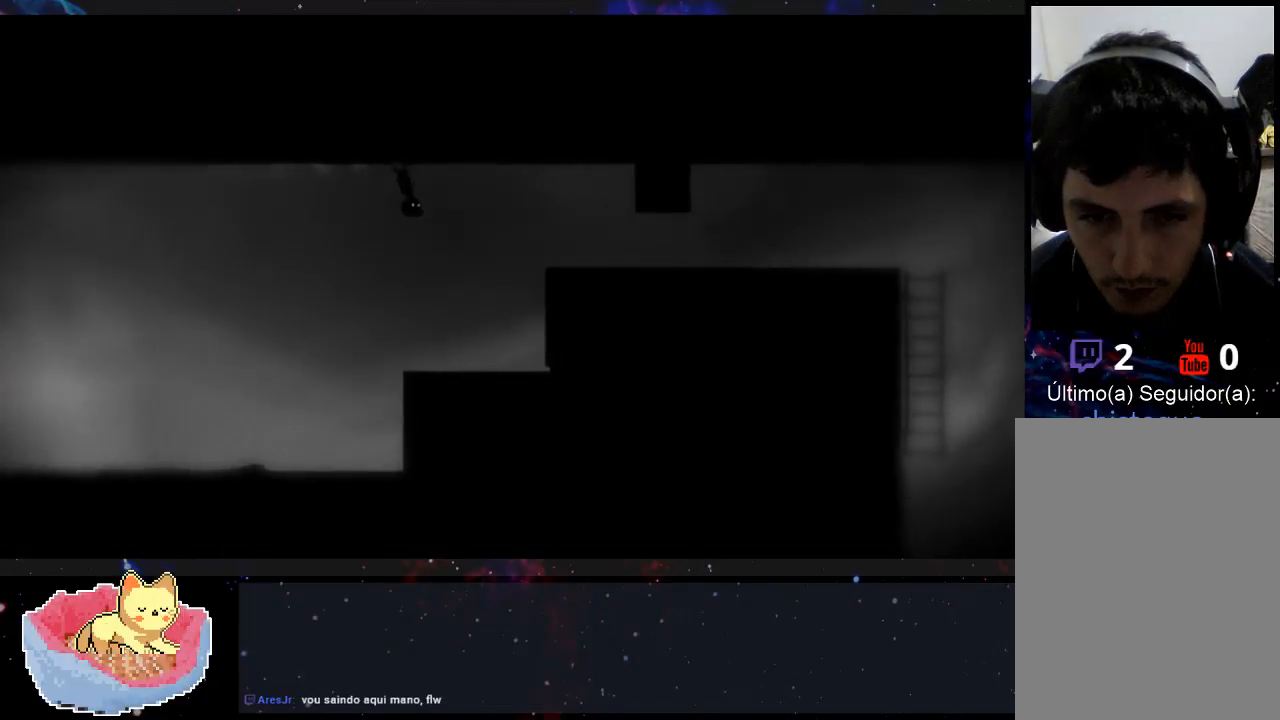
{"buttons": [], "left_stick": "right", "right_stick": "center", "events": []}
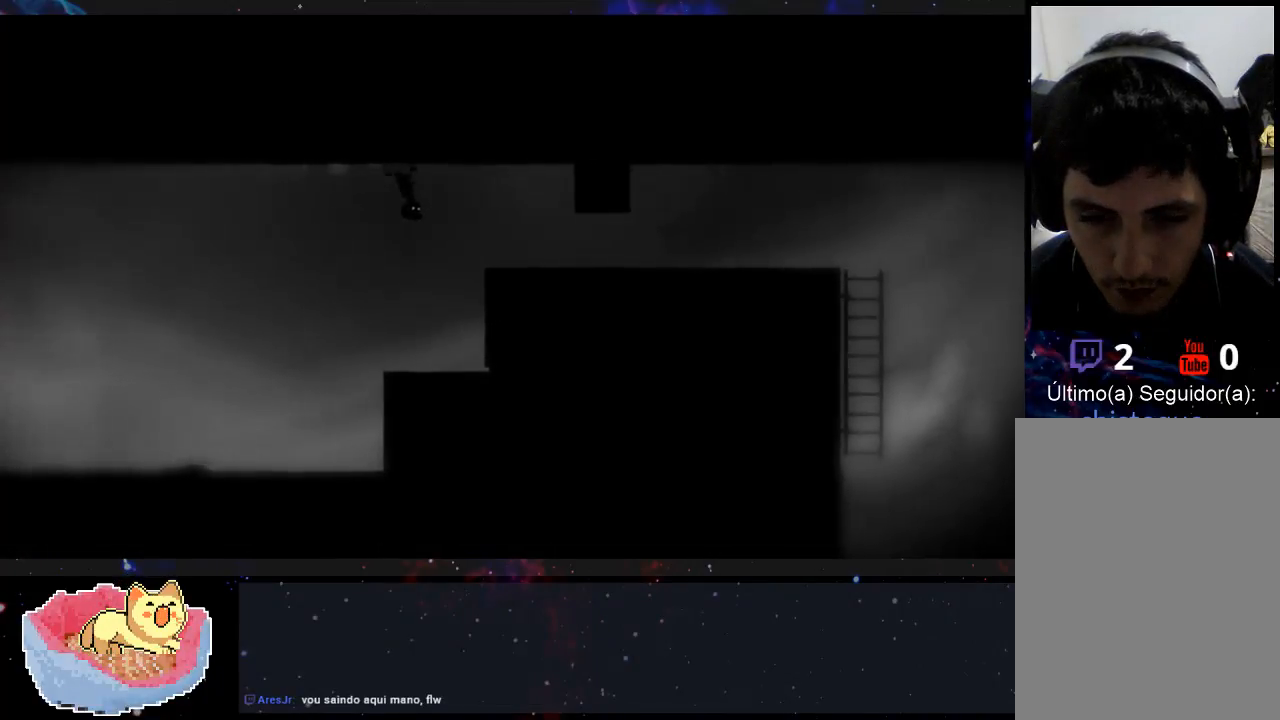
{"buttons": [], "left_stick": "right", "right_stick": "center", "events": []}
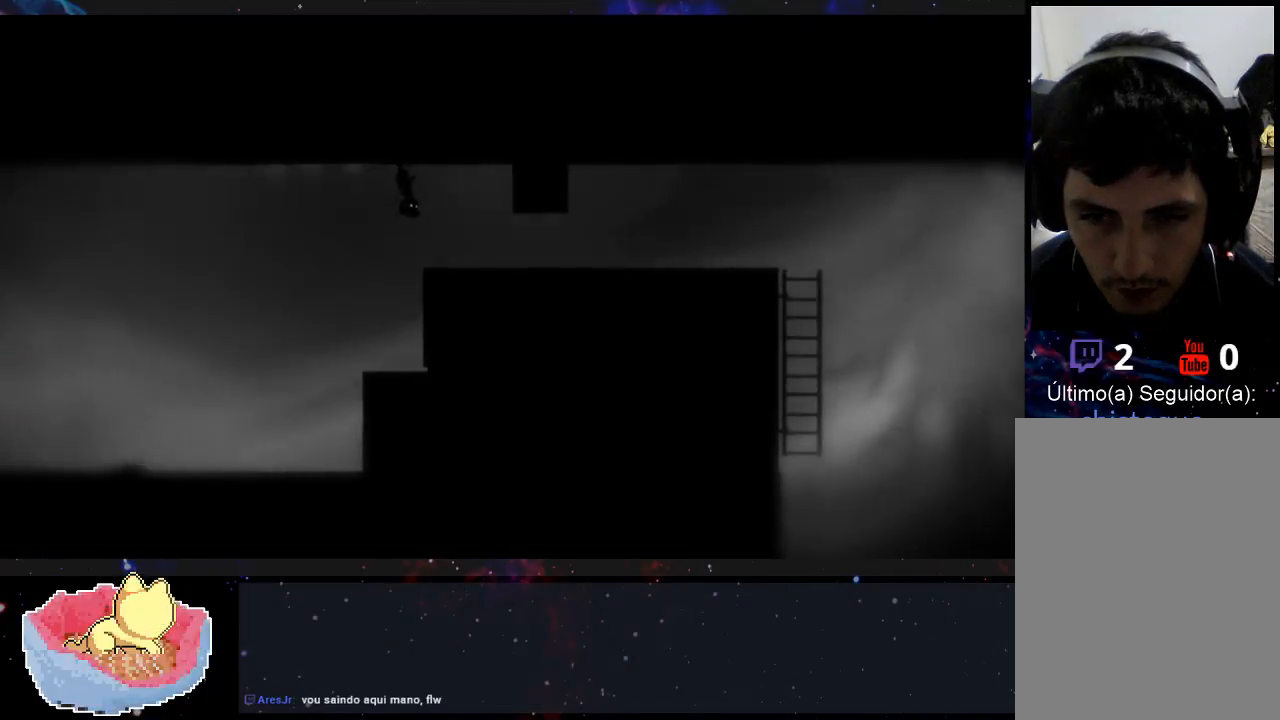
{"buttons": [], "left_stick": "right", "right_stick": "center", "events": []}
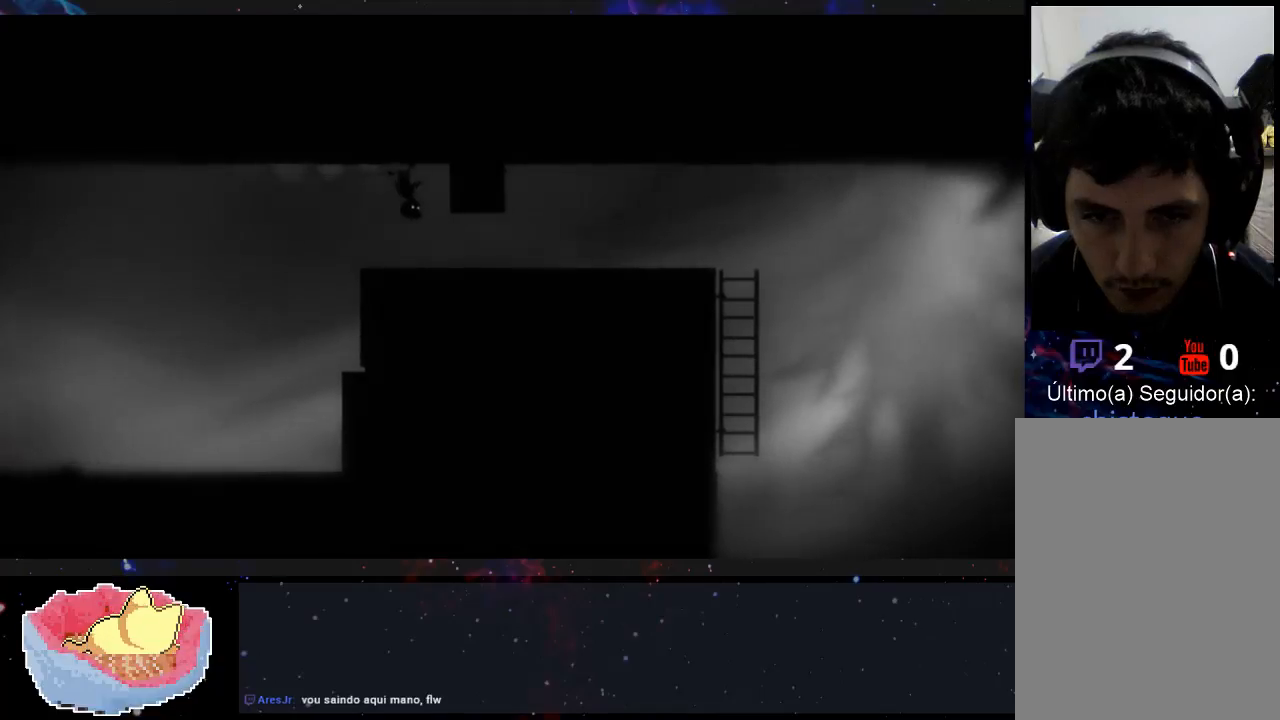
{"buttons": ["X"], "left_stick": "left", "right_stick": "center", "events": [[233, "X", "down"], [300, "left_stick", "left"]]}
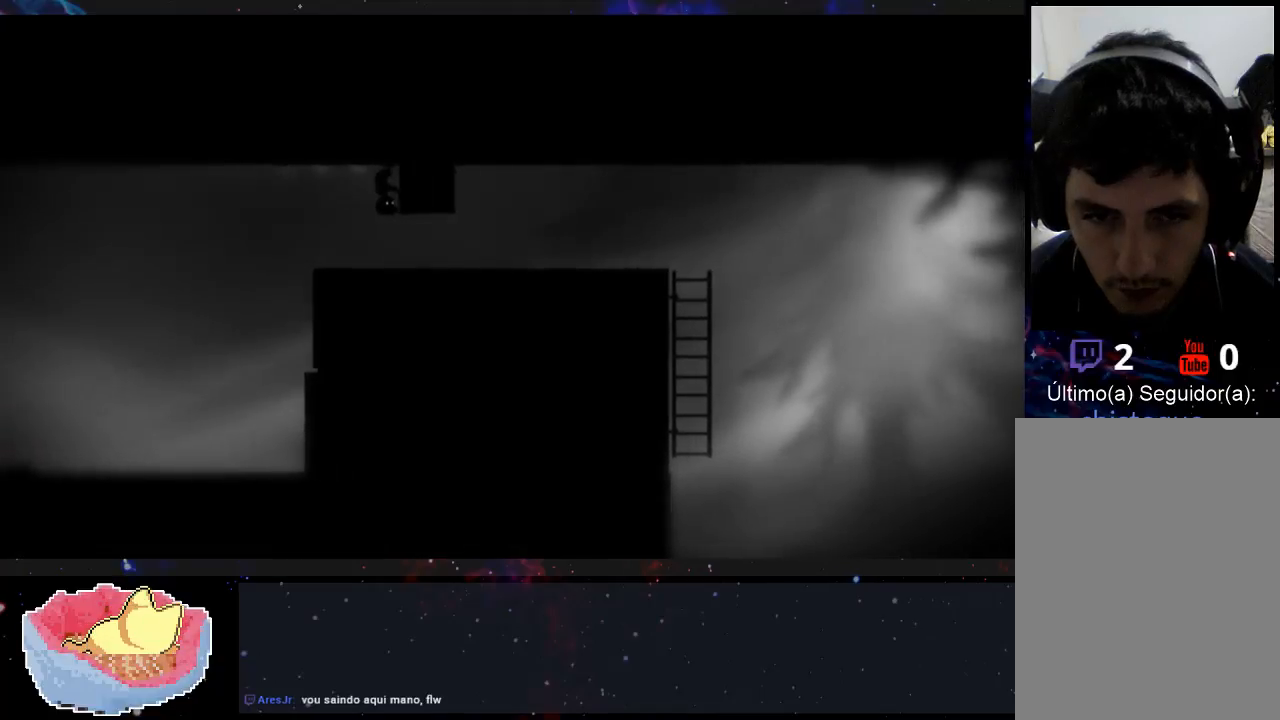
{"buttons": ["X"], "left_stick": "left", "right_stick": "center", "events": []}
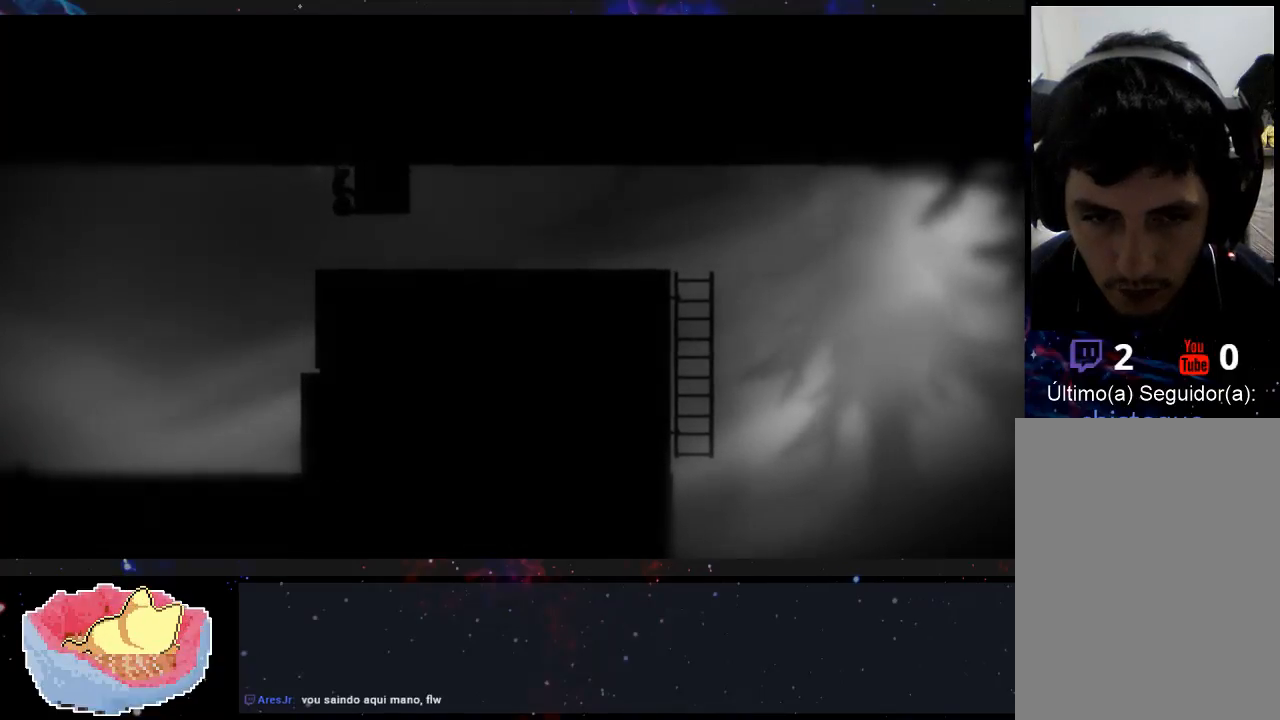
{"buttons": ["X"], "left_stick": "left", "right_stick": "center", "events": []}
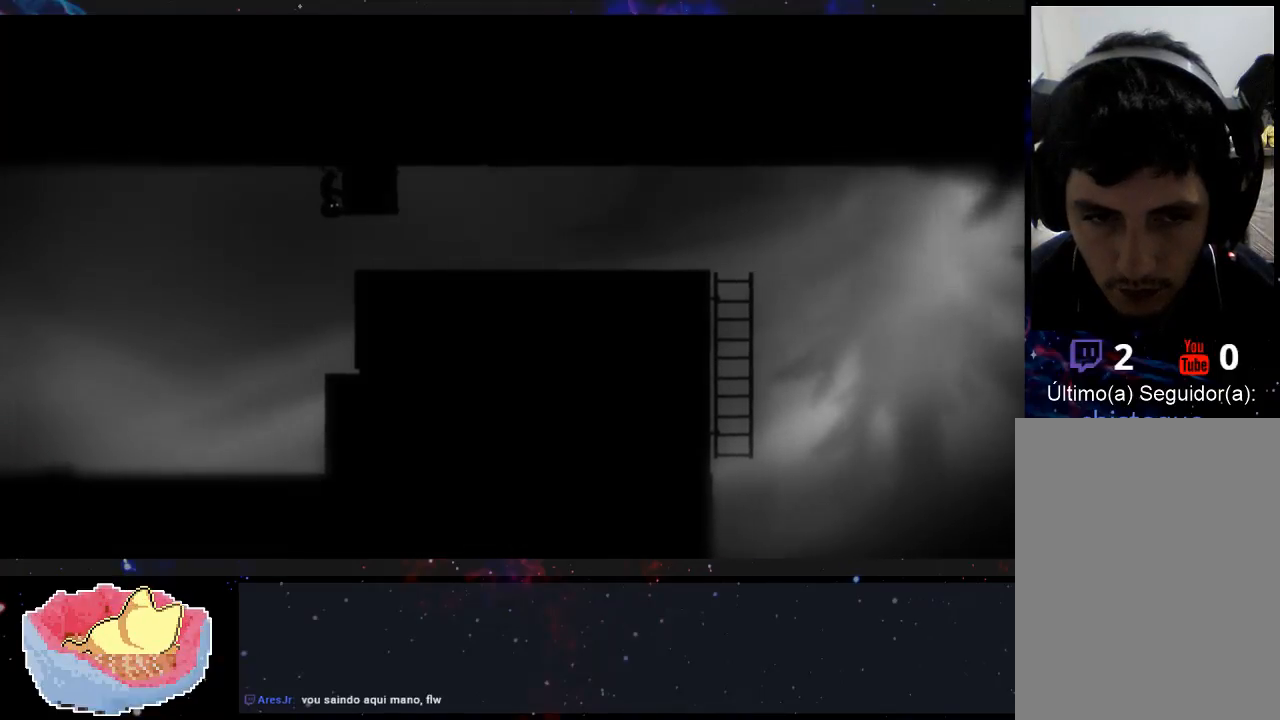
{"buttons": ["X"], "left_stick": "left", "right_stick": "center", "events": []}
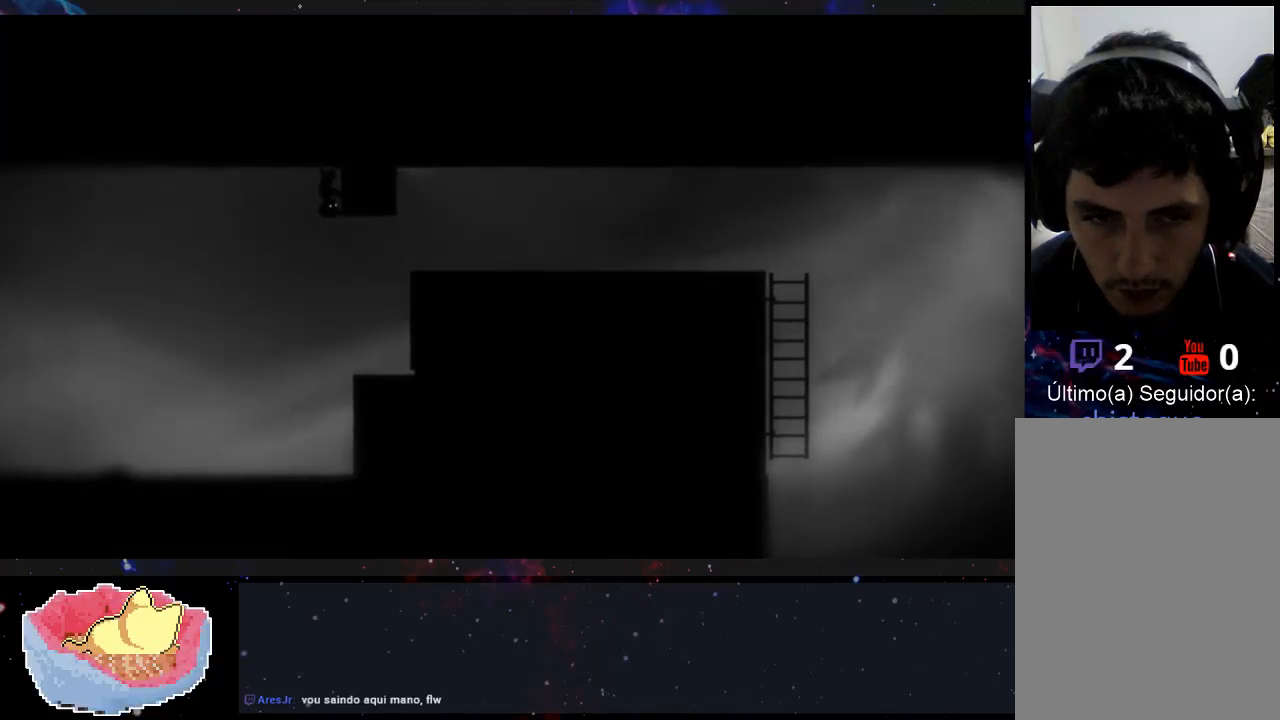
{"buttons": ["X"], "left_stick": "left", "right_stick": "center", "events": []}
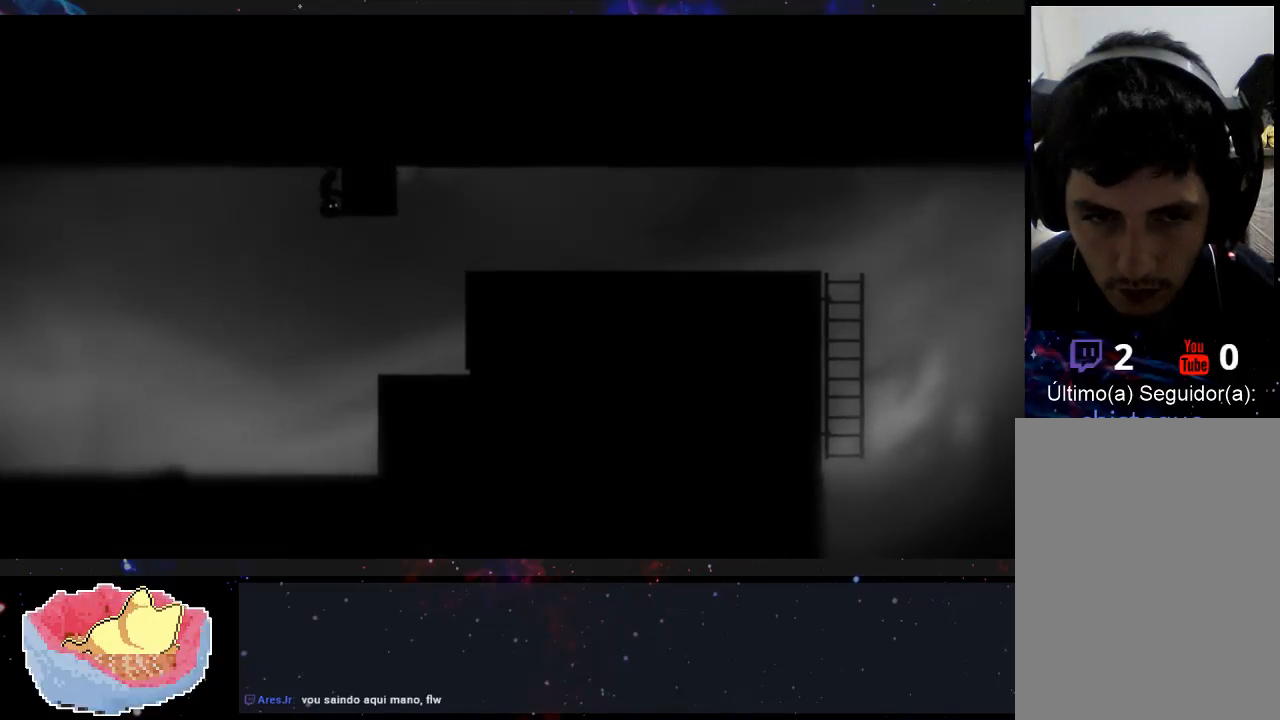
{"buttons": ["X"], "left_stick": "left", "right_stick": "center", "events": []}
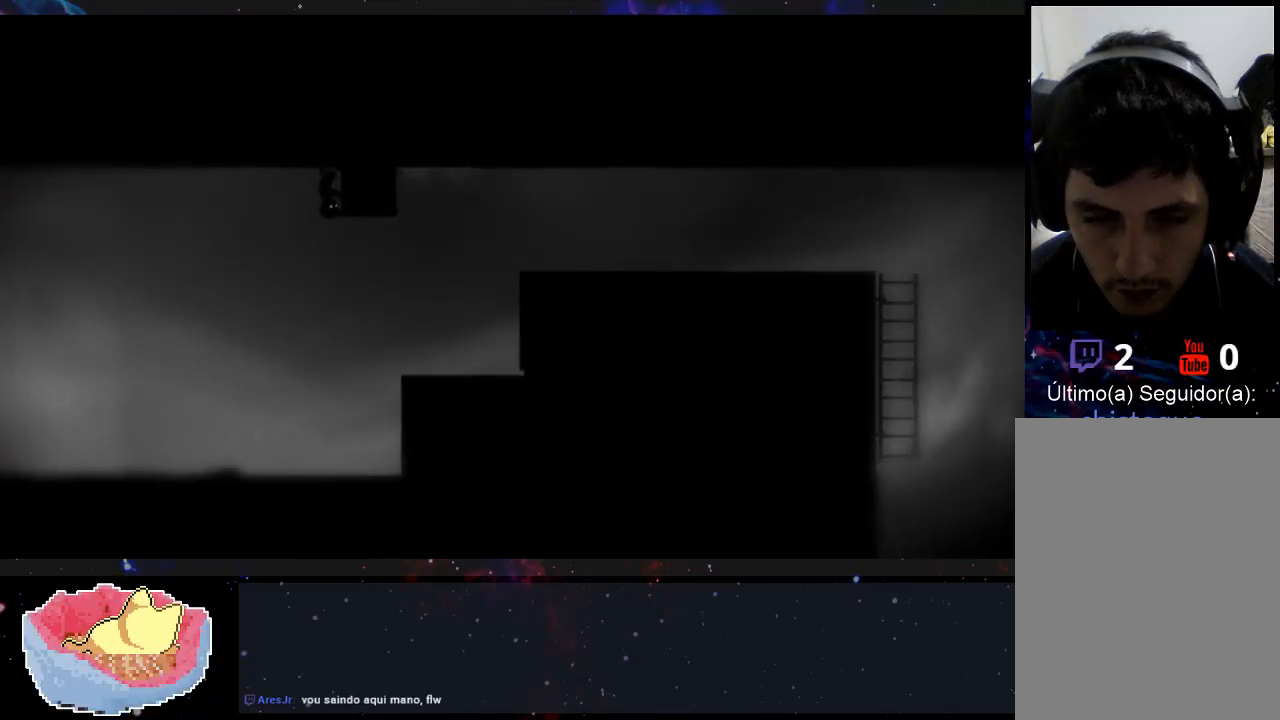
{"buttons": ["X"], "left_stick": "left", "right_stick": "center", "events": []}
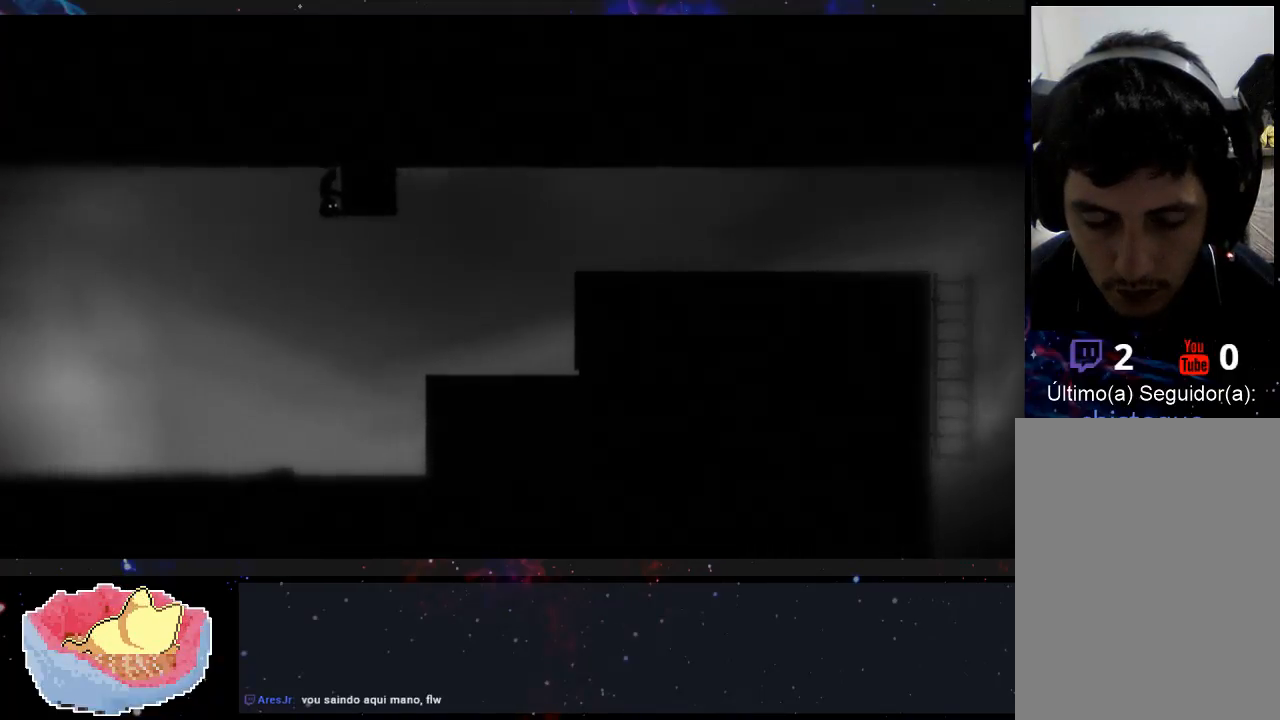
{"buttons": ["X"], "left_stick": "left", "right_stick": "center", "events": []}
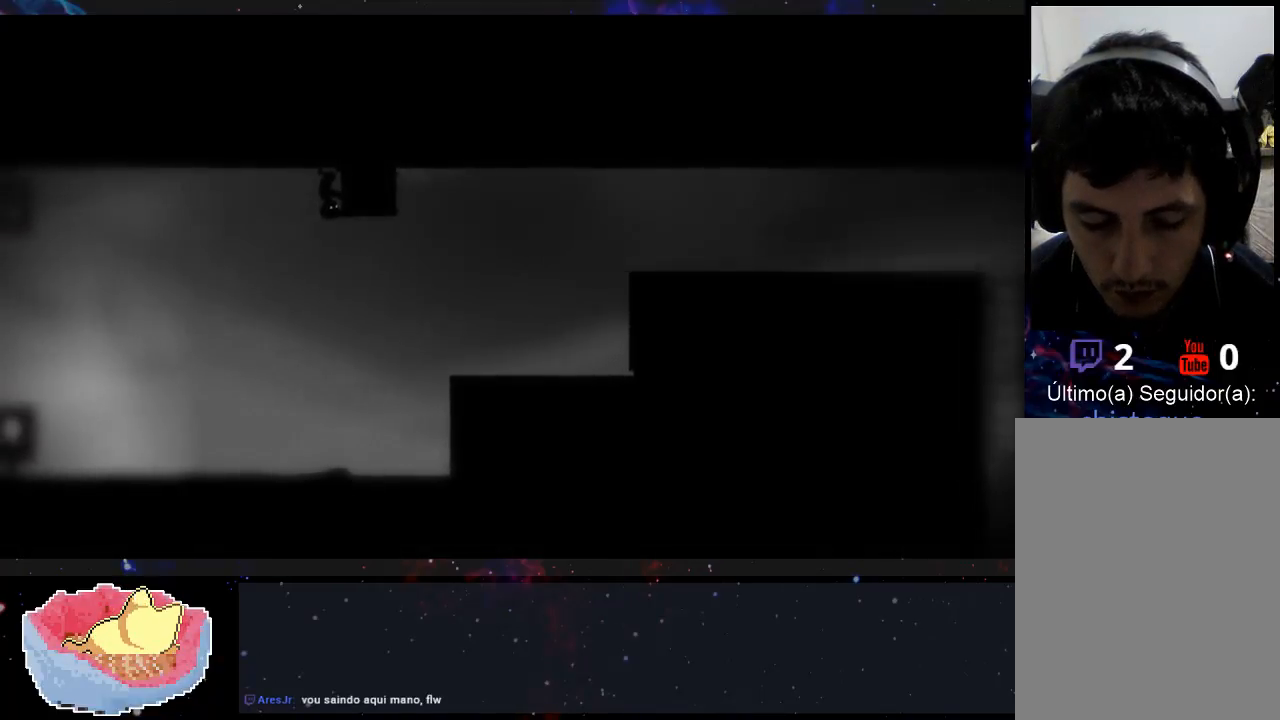
{"buttons": ["X"], "left_stick": "left", "right_stick": "center", "events": []}
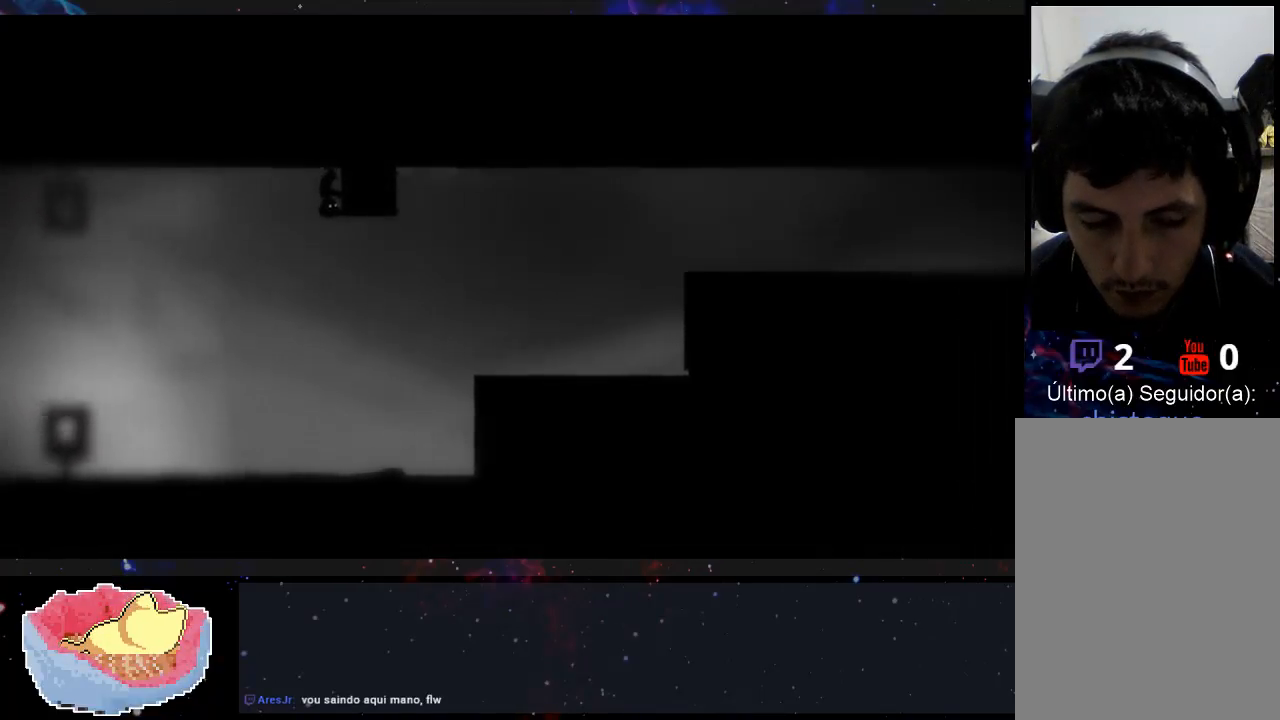
{"buttons": ["X"], "left_stick": "left", "right_stick": "center", "events": []}
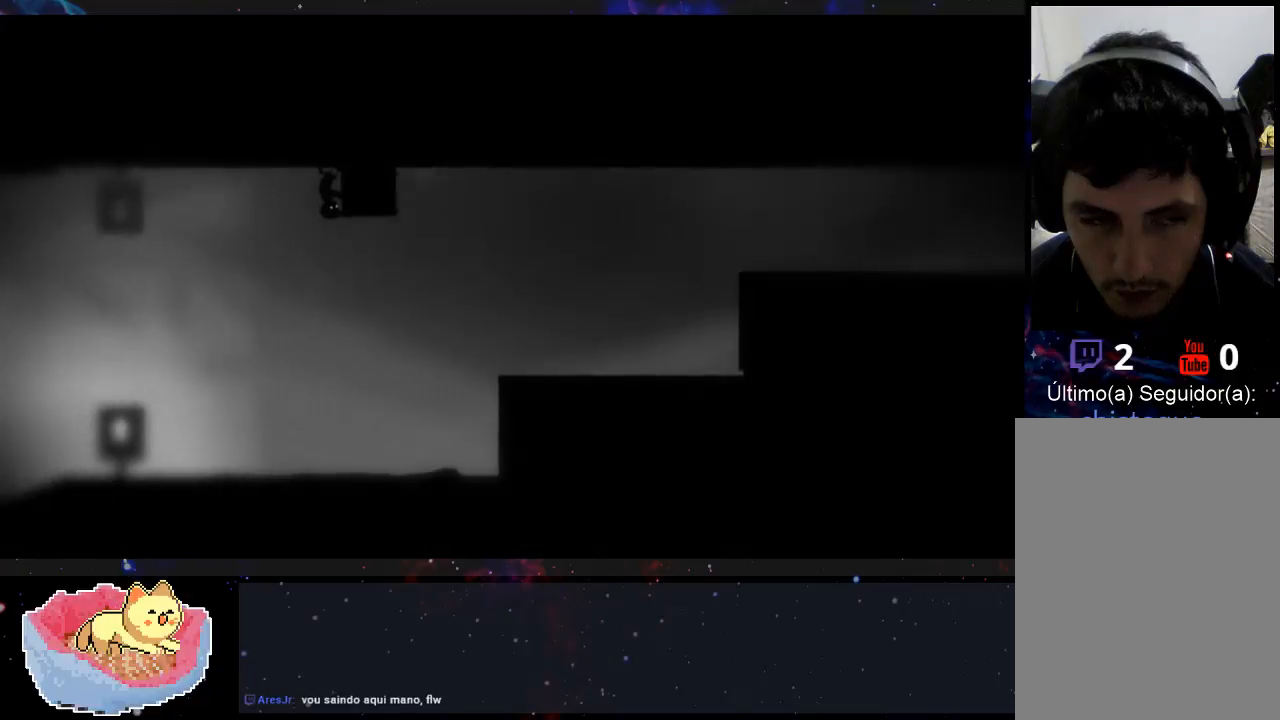
{"buttons": ["X"], "left_stick": "left", "right_stick": "center", "events": []}
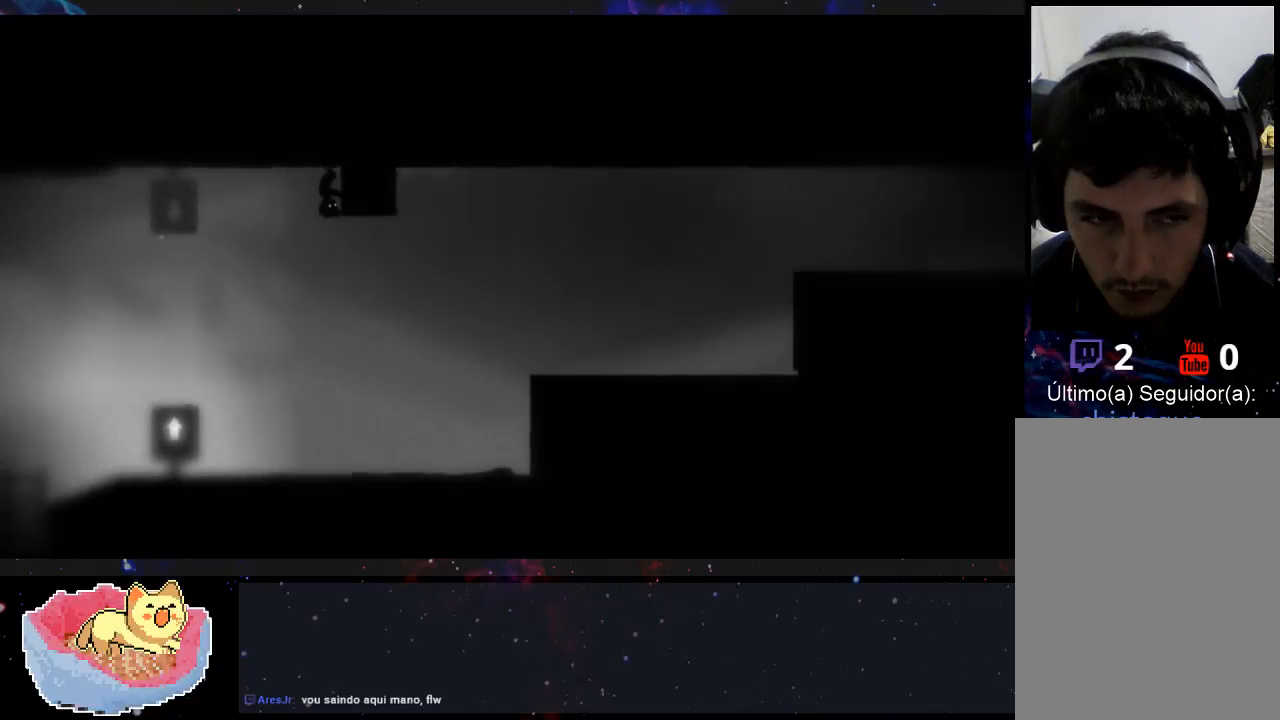
{"buttons": ["X"], "left_stick": "left", "right_stick": "center", "events": []}
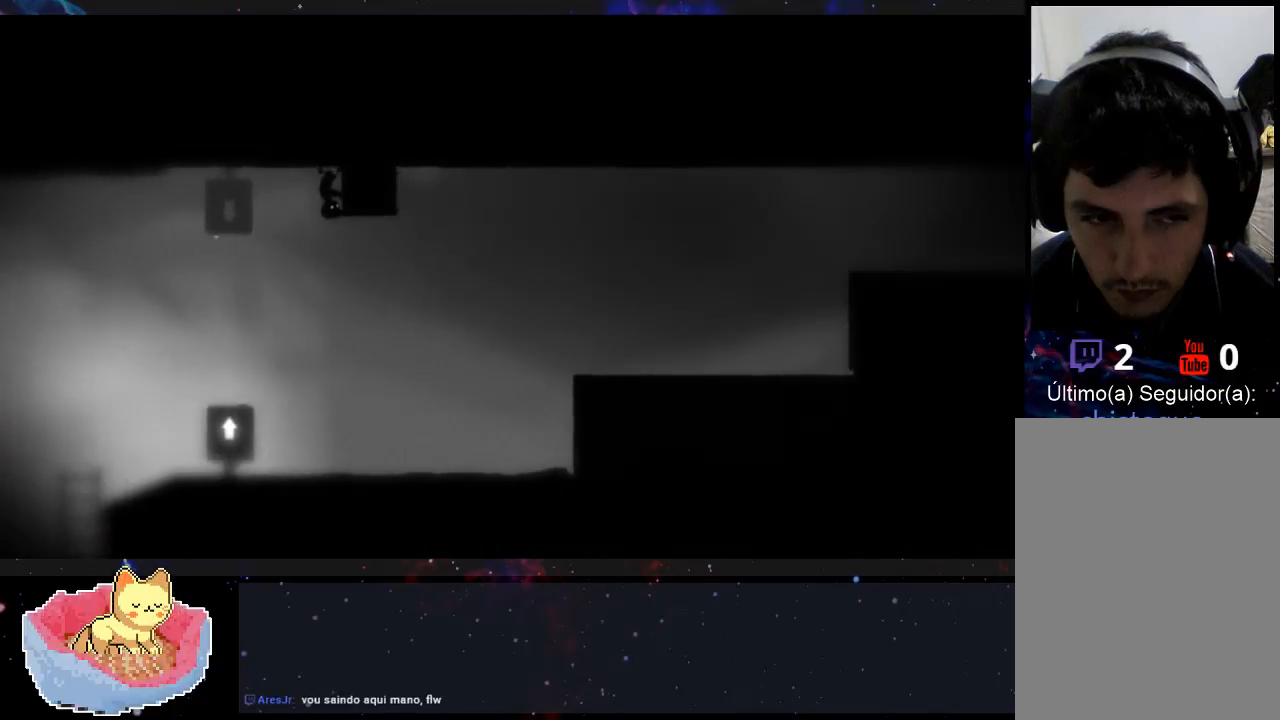
{"buttons": ["X"], "left_stick": "left", "right_stick": "center", "events": []}
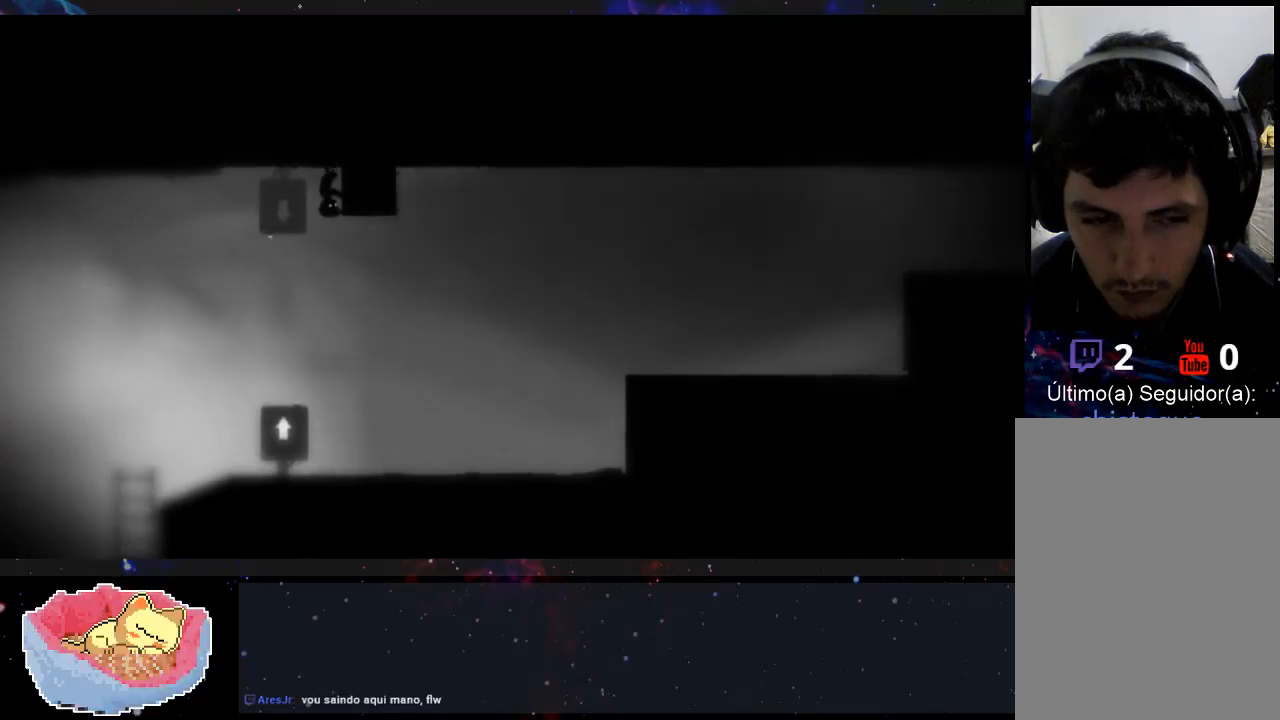
{"buttons": ["X"], "left_stick": "left", "right_stick": "center", "events": []}
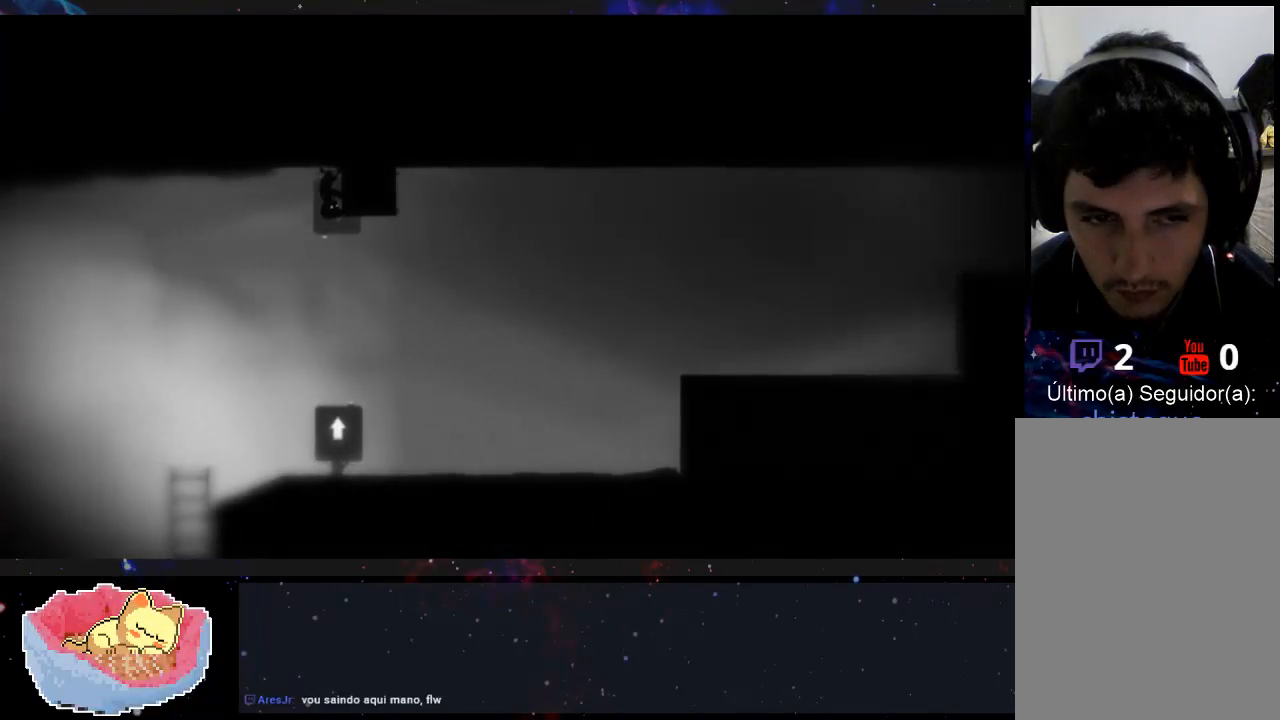
{"buttons": ["X"], "left_stick": "left", "right_stick": "center", "events": []}
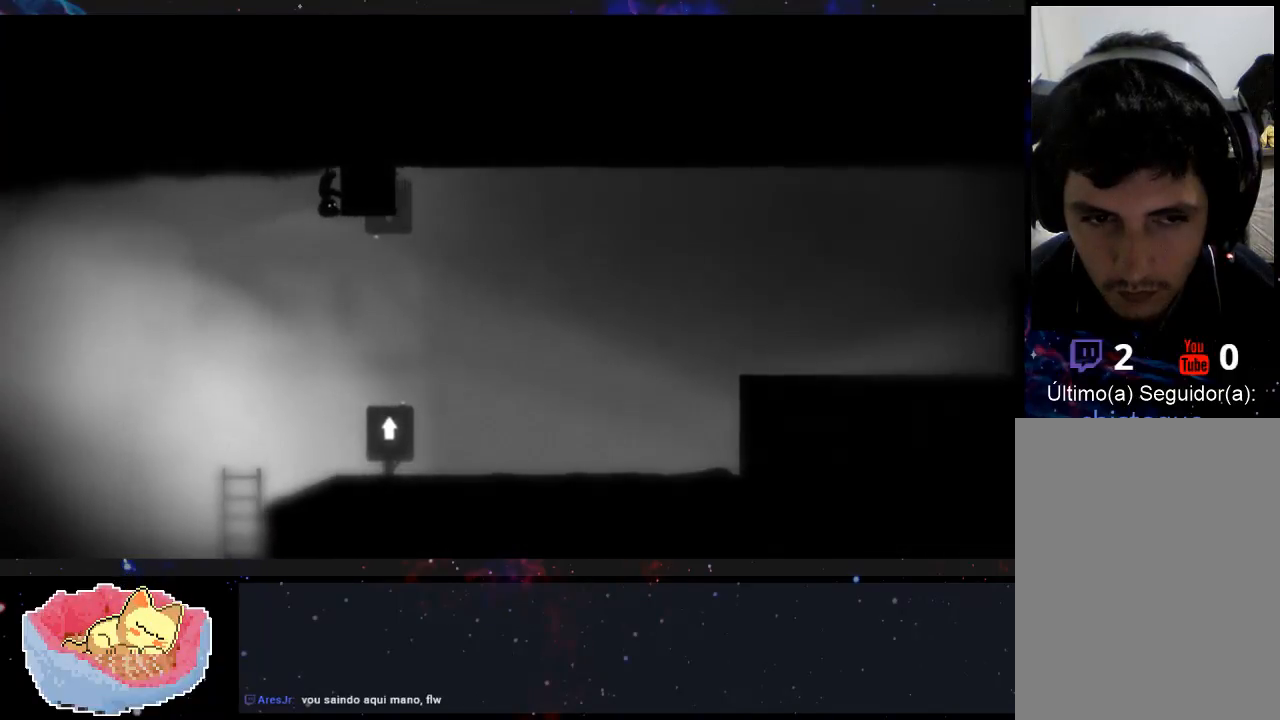
{"buttons": ["X"], "left_stick": "left", "right_stick": "center", "events": []}
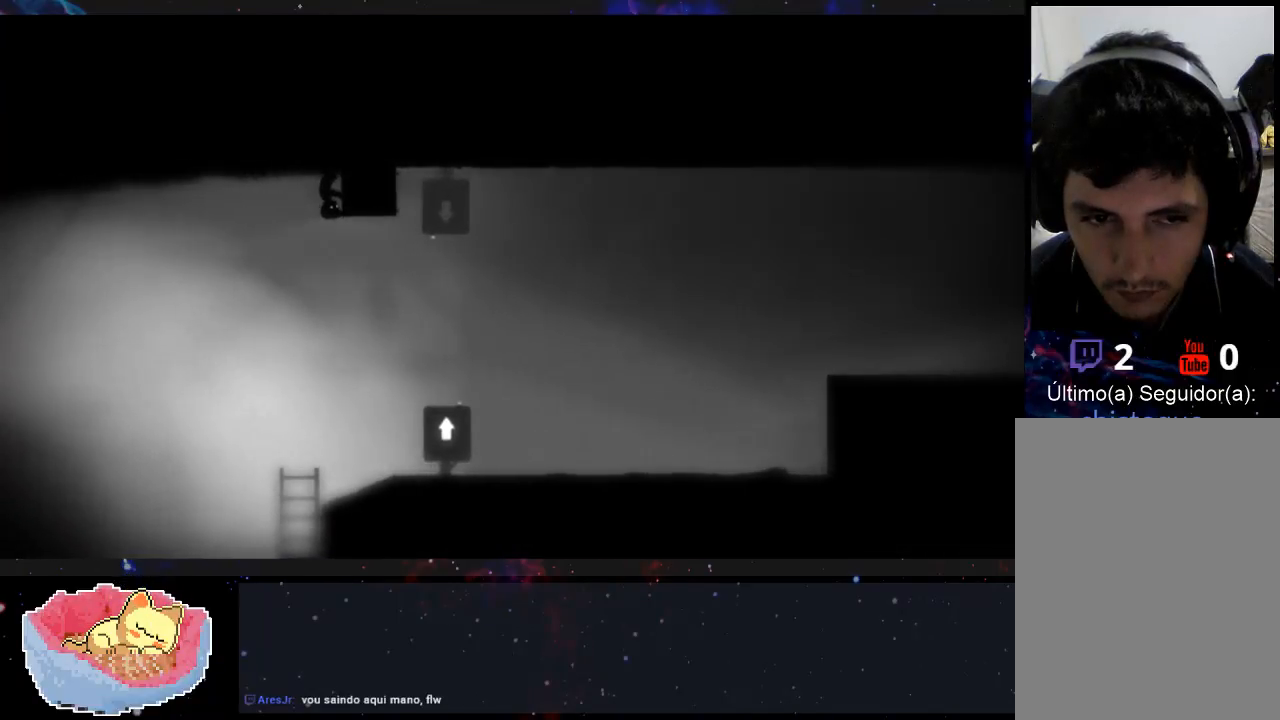
{"buttons": ["X"], "left_stick": "left", "right_stick": "center", "events": []}
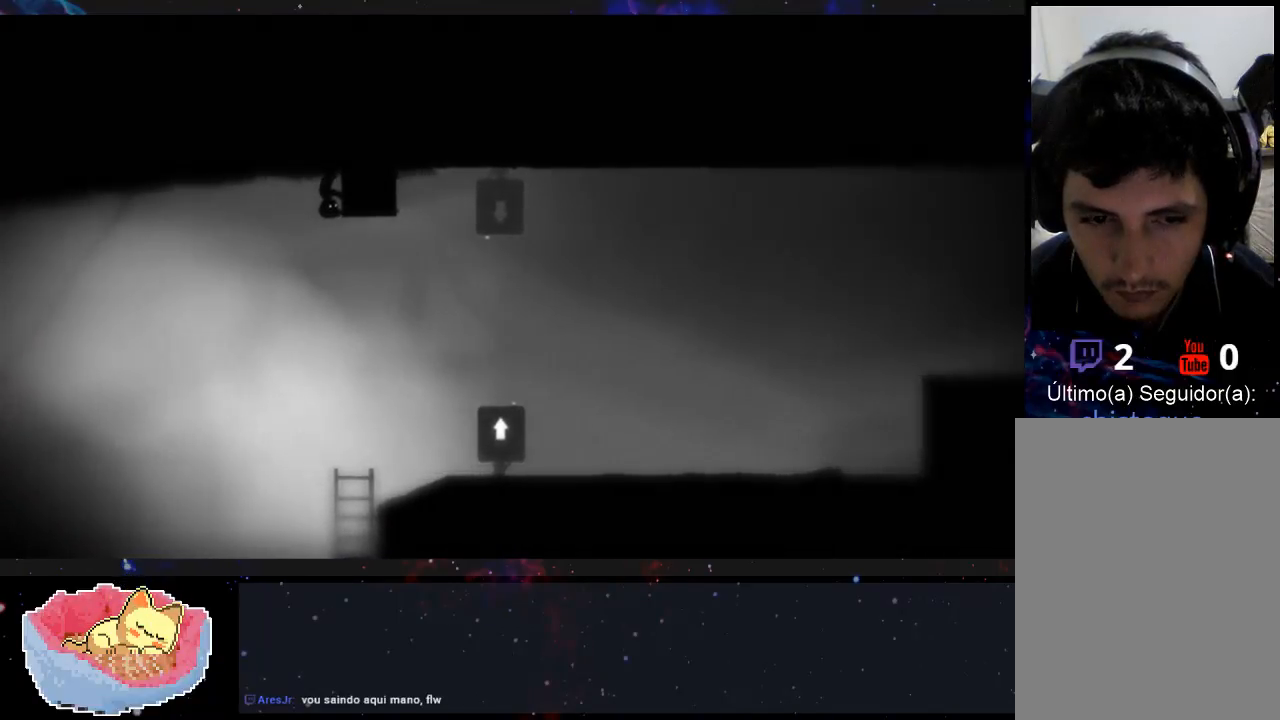
{"buttons": [], "left_stick": "left", "right_stick": "center", "events": [[467, "X", "up"]]}
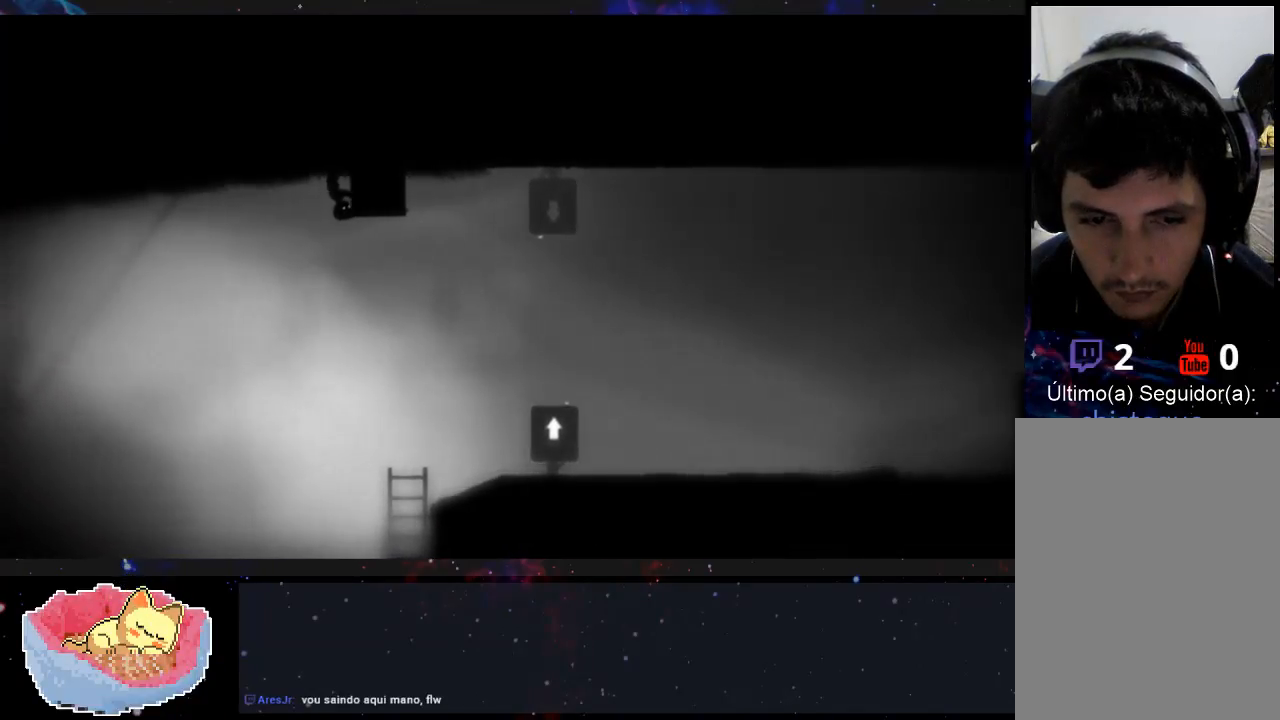
{"buttons": [], "left_stick": "right", "right_stick": "center", "events": [[100, "left_stick", "right"], [200, "A", "down"], [333, "A", "up"]]}